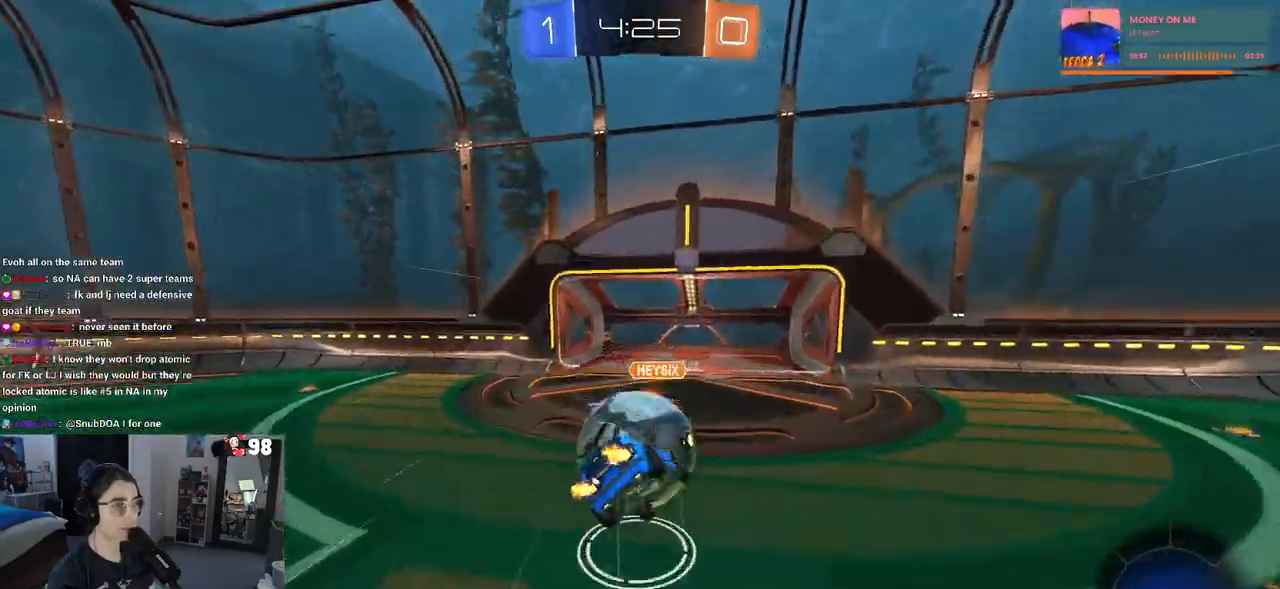
Gameplay with a controller (PlayStation layout); each line is a JSON object with the inputs held at the frame after it. "events" lists button and stick changes between this image and that frame as [ms after this image, input, new state], when the widget could be followed in between.
{"buttons": ["SQUARE", "R2"], "left_stick": "down-left", "right_stick": "center", "events": [[67, "left_stick", "down-left"]]}
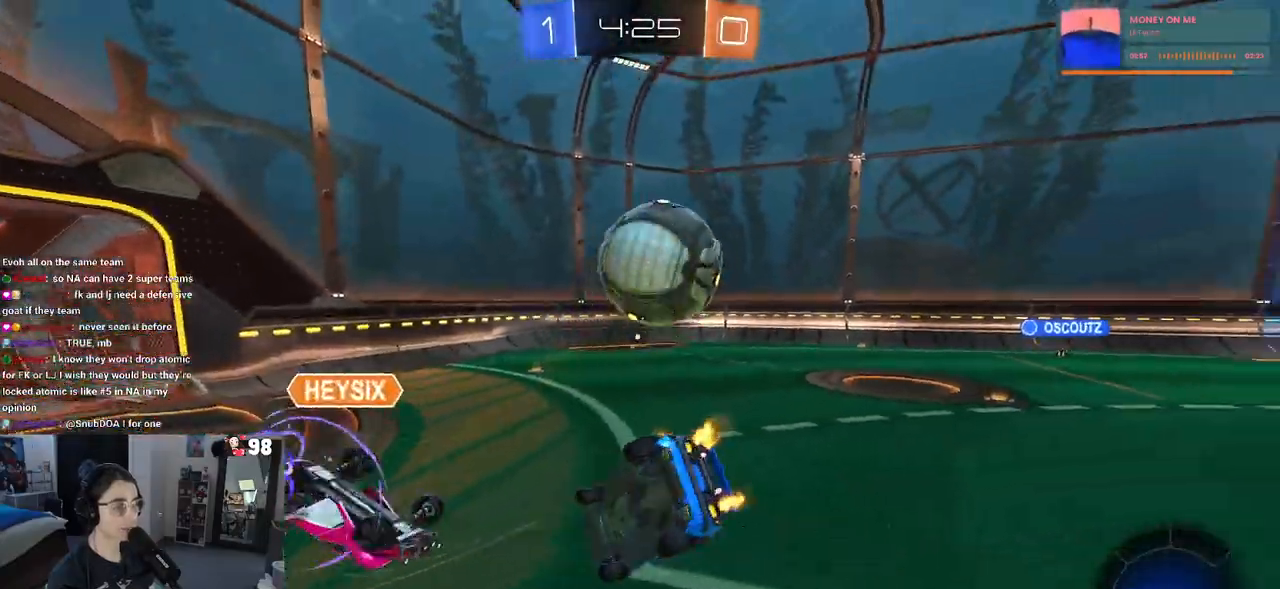
{"buttons": ["R2"], "left_stick": "down-right", "right_stick": "center", "events": [[217, "SQUARE", "up"], [283, "left_stick", "down-right"]]}
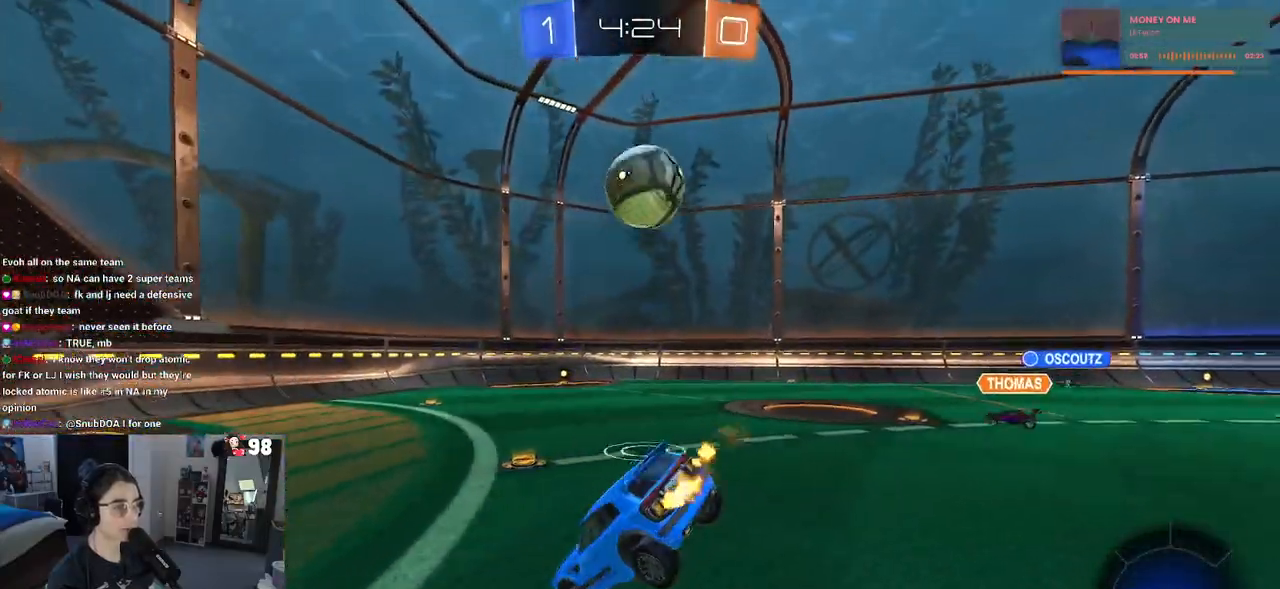
{"buttons": ["R2"], "left_stick": "down-right", "right_stick": "center", "events": []}
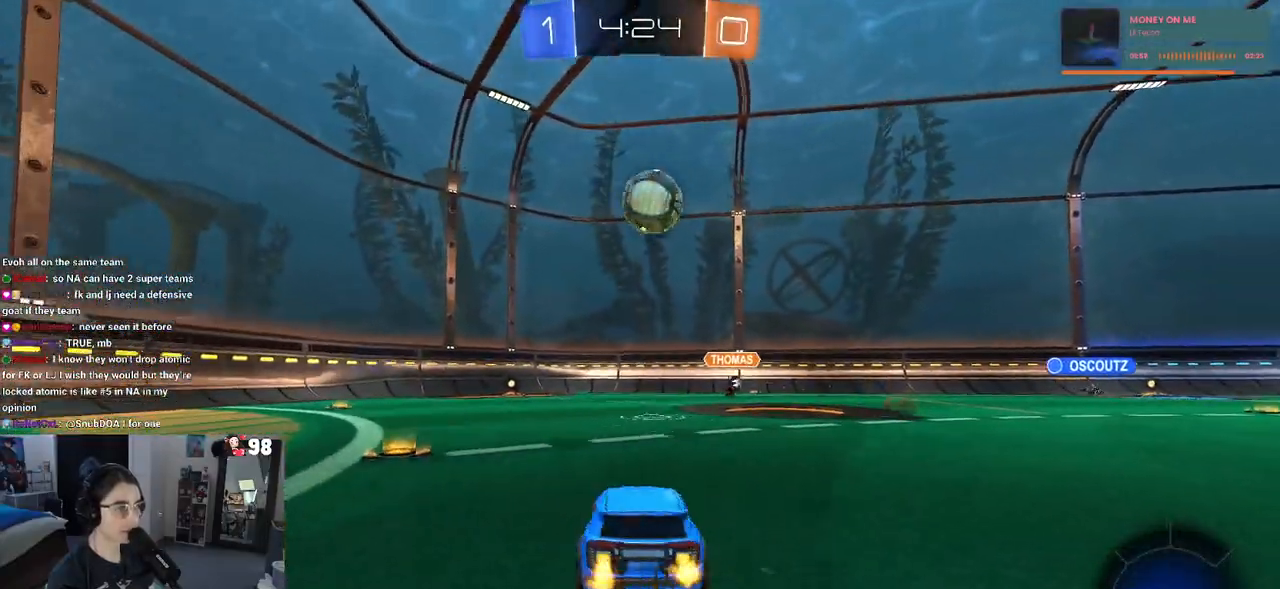
{"buttons": ["R1", "R2"], "left_stick": "center", "right_stick": "center", "events": [[167, "TRIANGLE", "down"], [200, "R1", "down"], [267, "left_stick", "right"], [300, "TRIANGLE", "up"], [500, "left_stick", "center"]]}
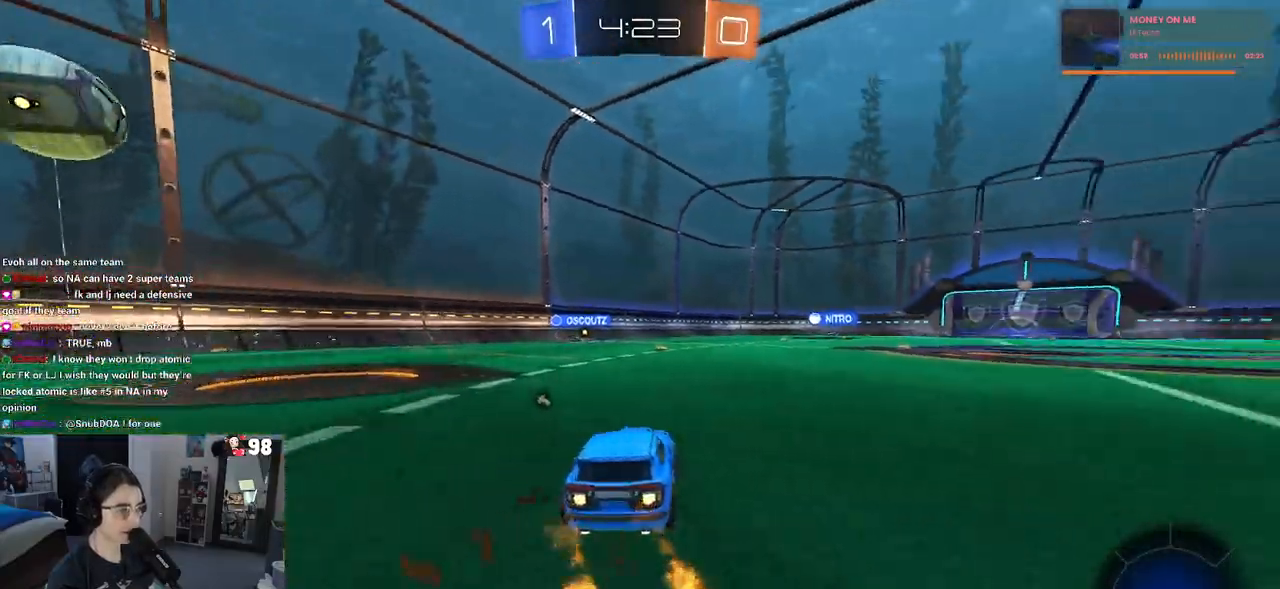
{"buttons": ["R1", "R2"], "left_stick": "left", "right_stick": "center", "events": [[500, "left_stick", "left"]]}
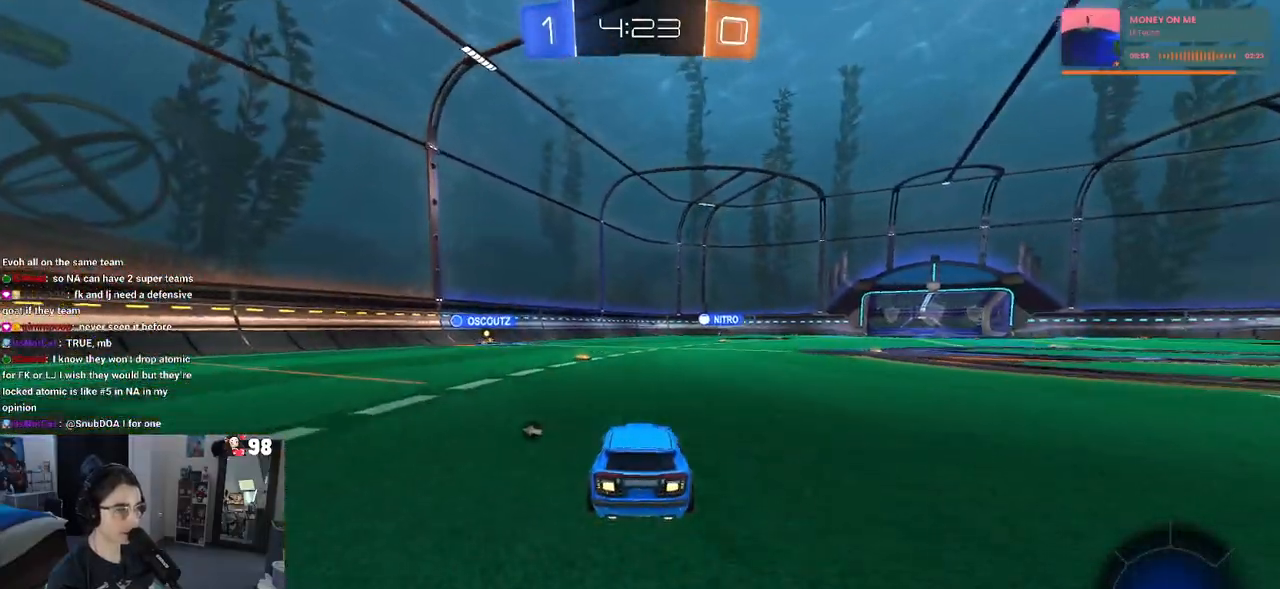
{"buttons": ["R2"], "left_stick": "right", "right_stick": "center", "events": [[50, "R1", "up"], [83, "left_stick", "center"], [233, "left_stick", "left"], [350, "left_stick", "center"], [417, "left_stick", "right"]]}
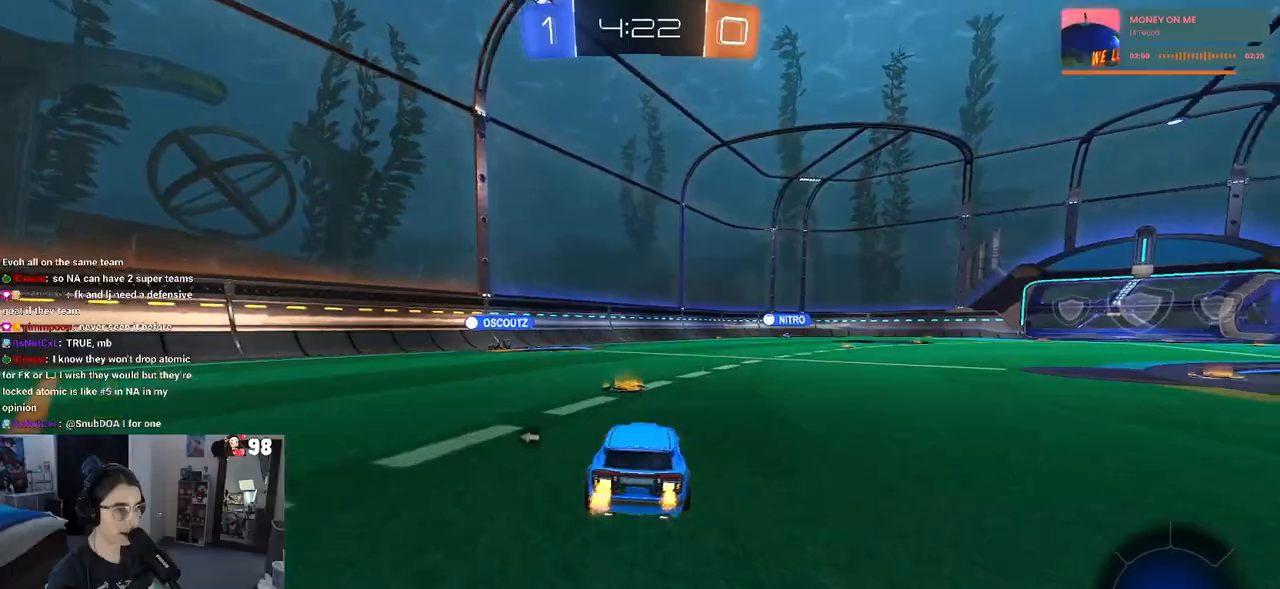
{"buttons": ["CROSS", "R2"], "left_stick": "up-right", "right_stick": "center", "events": [[100, "left_stick", "center"], [233, "left_stick", "right"], [350, "left_stick", "center"], [400, "left_stick", "left"], [417, "CROSS", "down"], [500, "left_stick", "up-right"]]}
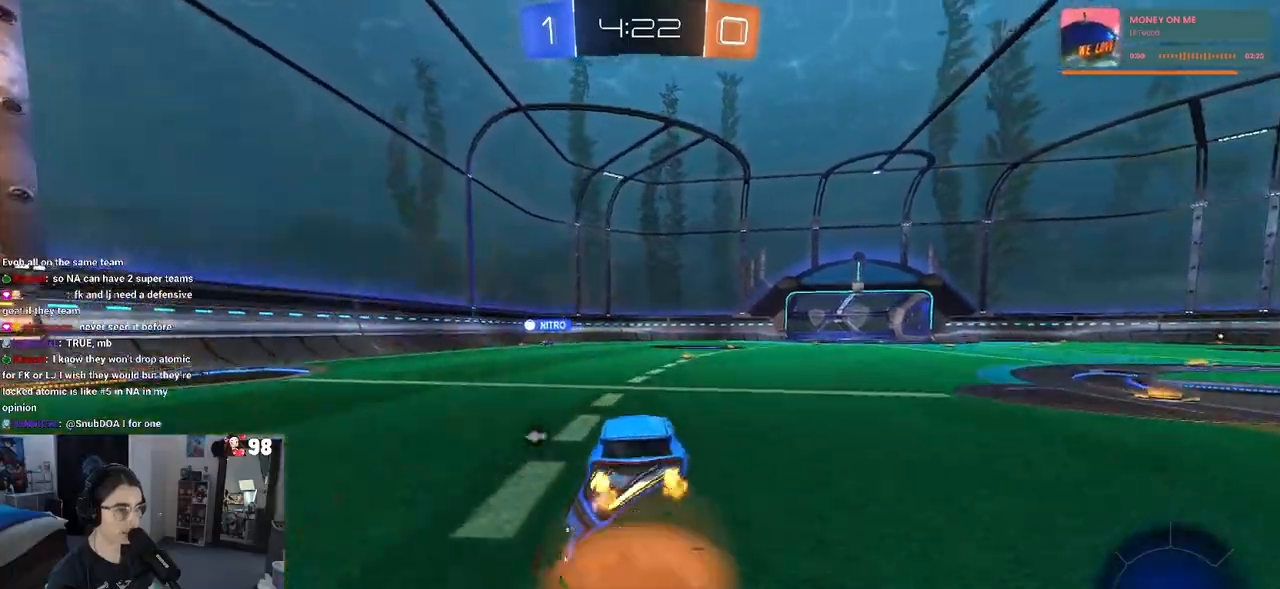
{"buttons": ["SQUARE", "R2"], "left_stick": "right", "right_stick": "center", "events": [[17, "CROSS", "up"], [67, "CROSS", "down"], [100, "SQUARE", "down"], [150, "CROSS", "up"], [183, "left_stick", "down"], [317, "left_stick", "down-right"], [417, "left_stick", "right"]]}
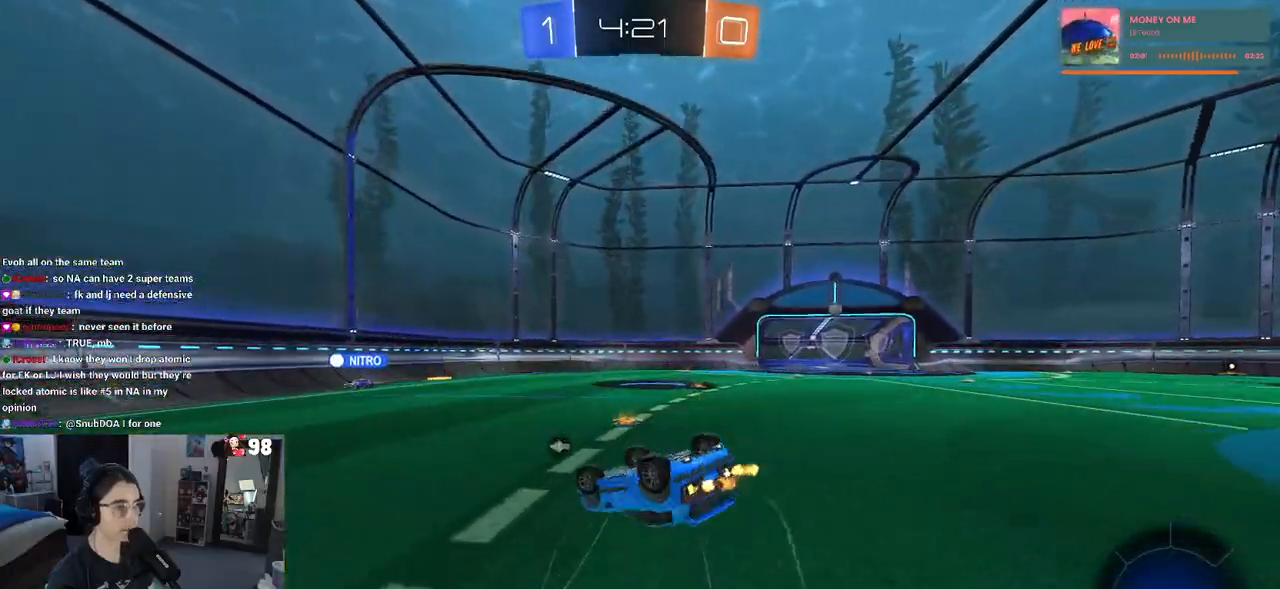
{"buttons": ["TRIANGLE", "R2"], "left_stick": "center", "right_stick": "center", "events": [[117, "left_stick", "down-right"], [350, "SQUARE", "up"], [417, "left_stick", "center"], [483, "TRIANGLE", "down"]]}
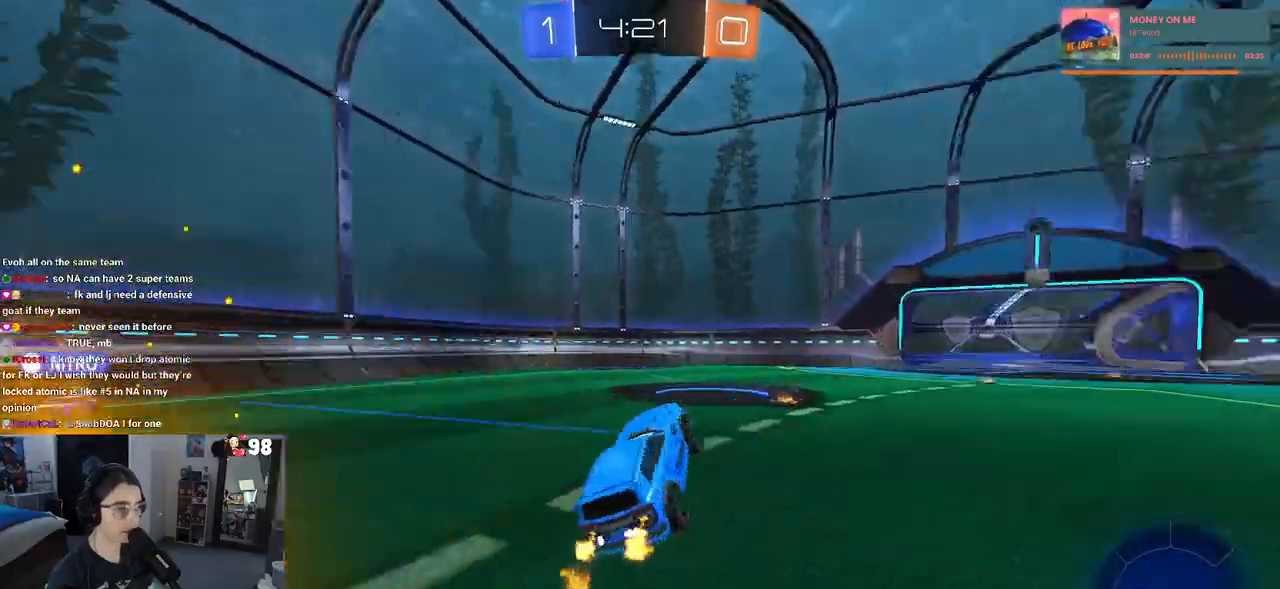
{"buttons": ["R2"], "left_stick": "center", "right_stick": "center", "events": [[100, "TRIANGLE", "up"]]}
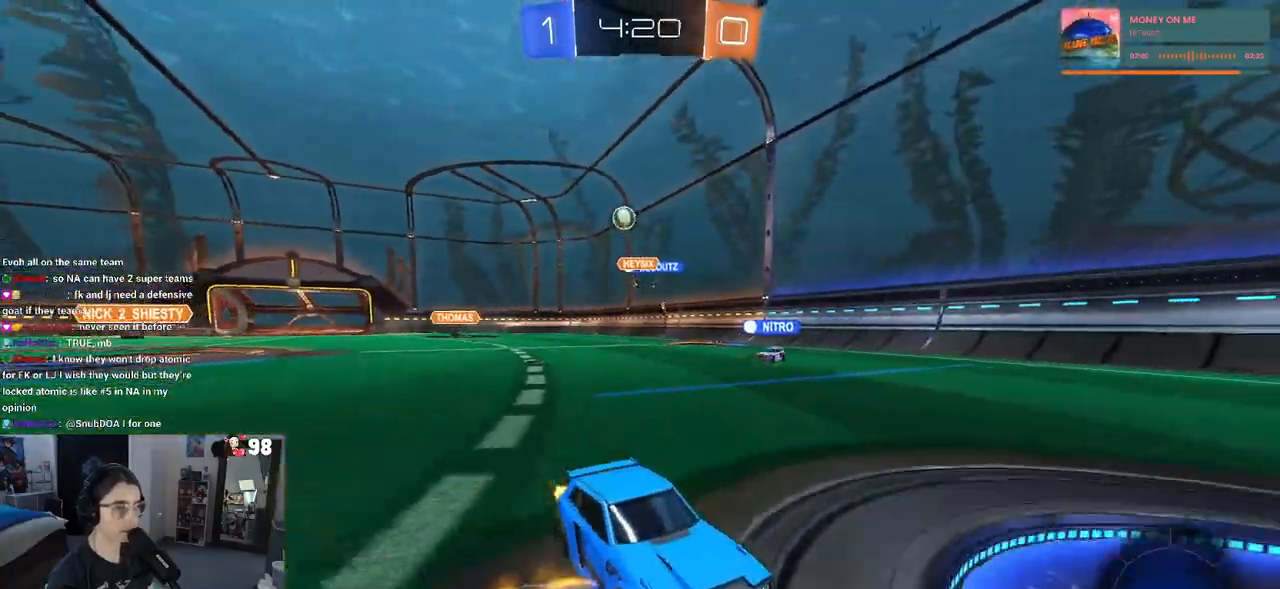
{"buttons": ["R2"], "left_stick": "center", "right_stick": "center", "events": [[167, "left_stick", "left"], [350, "left_stick", "center"]]}
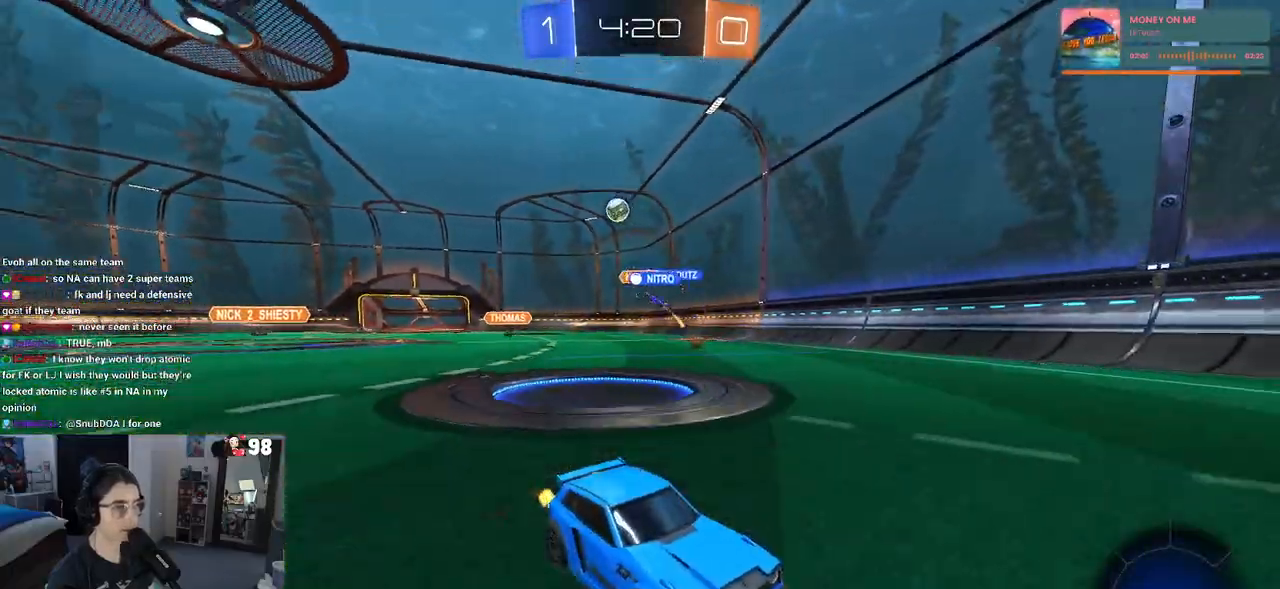
{"buttons": ["R2"], "left_stick": "right", "right_stick": "center", "events": [[33, "left_stick", "right"], [67, "SQUARE", "down"], [217, "SQUARE", "up"]]}
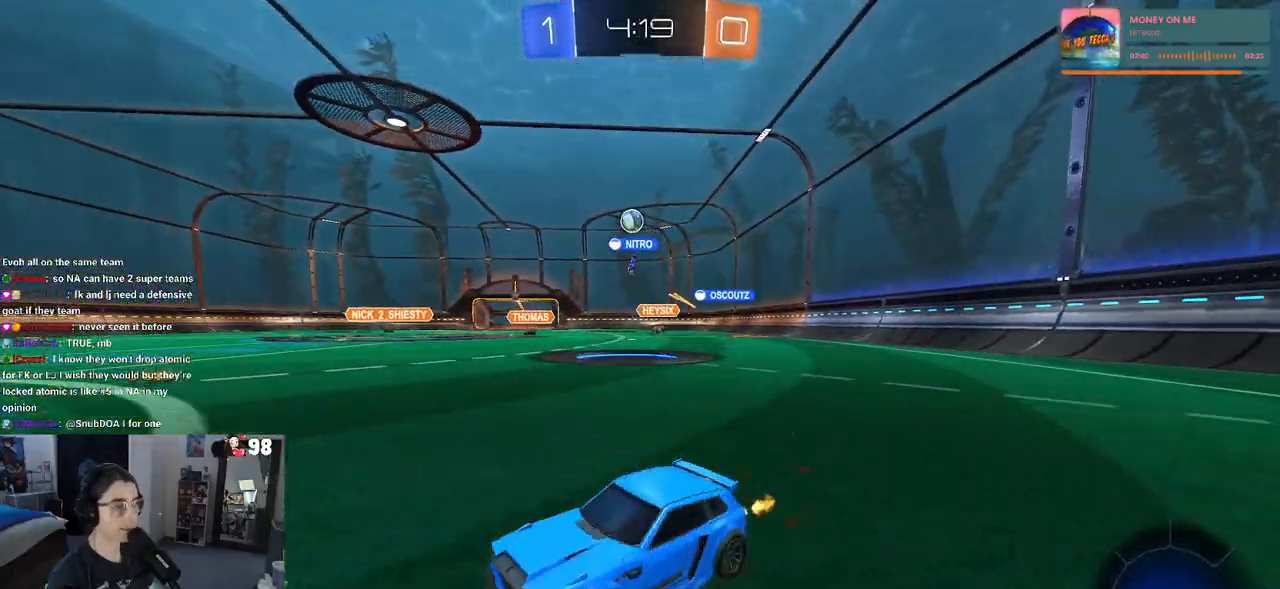
{"buttons": ["R2"], "left_stick": "center", "right_stick": "center", "events": [[367, "left_stick", "center"]]}
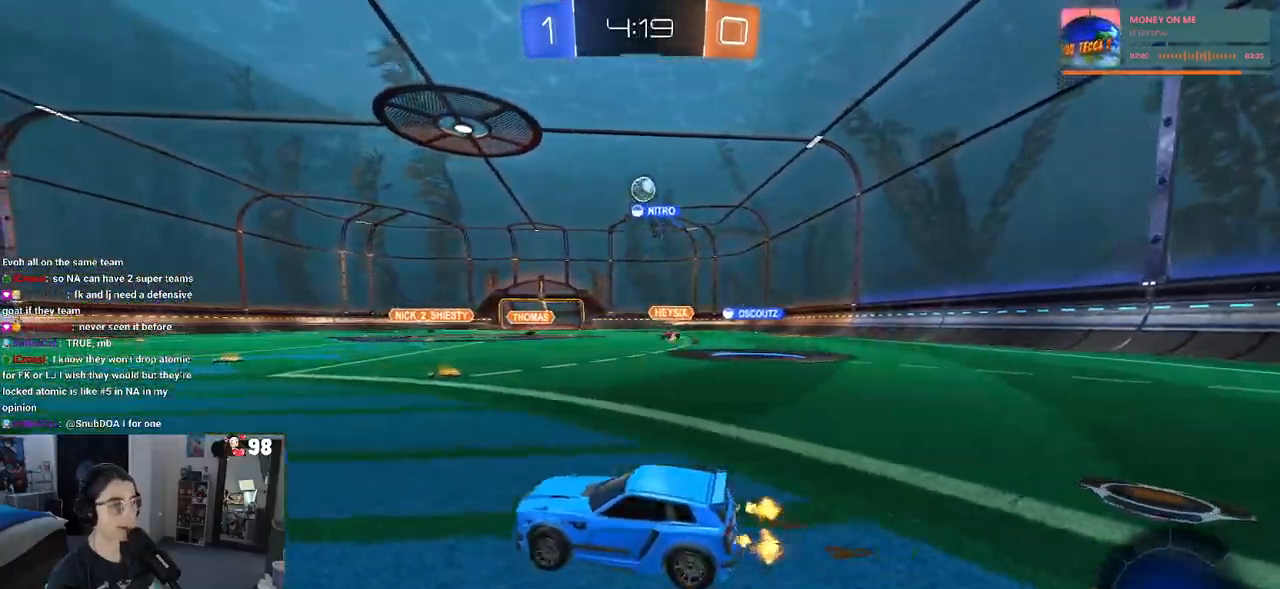
{"buttons": ["R1", "R2"], "left_stick": "center", "right_stick": "center", "events": [[17, "R1", "down"], [50, "left_stick", "left"], [250, "left_stick", "center"]]}
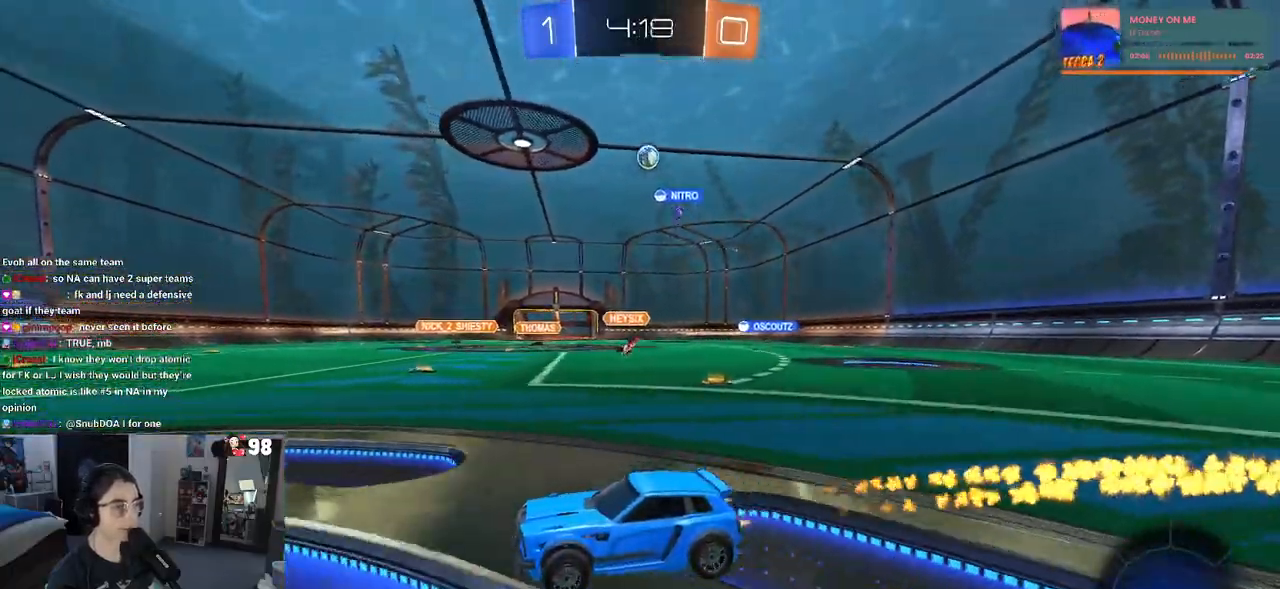
{"buttons": ["R2"], "left_stick": "center", "right_stick": "center", "events": [[183, "TRIANGLE", "down"], [300, "TRIANGLE", "up"], [417, "R1", "up"]]}
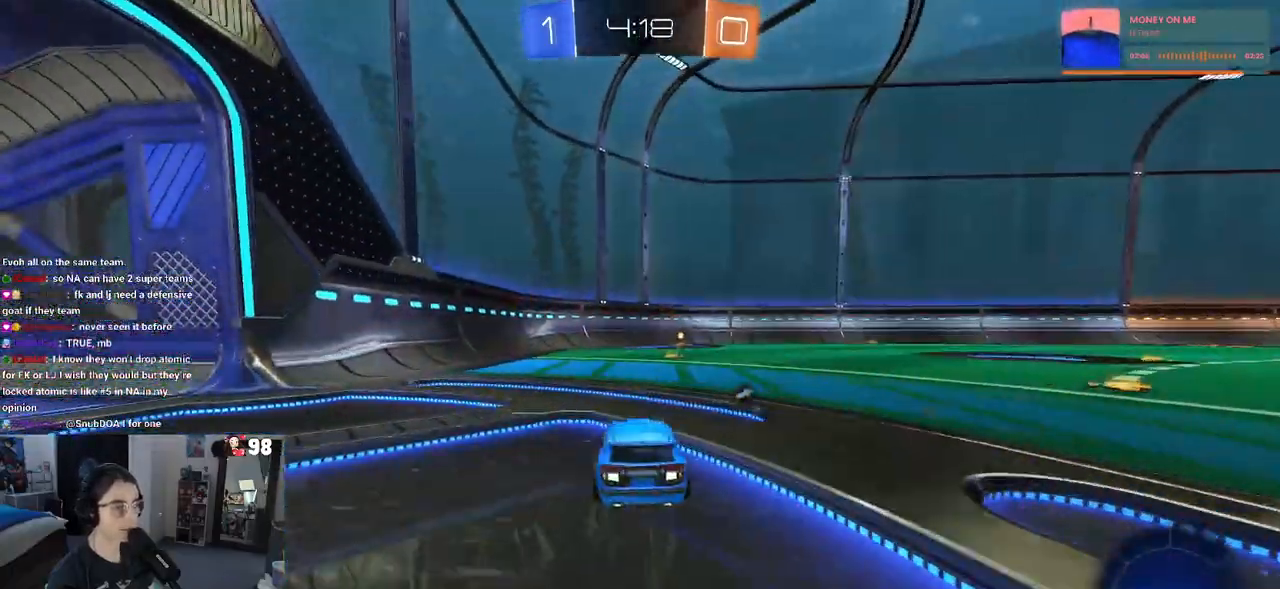
{"buttons": ["R1", "R2"], "left_stick": "center", "right_stick": "center", "events": [[17, "left_stick", "right"], [83, "TRIANGLE", "down"], [150, "left_stick", "center"], [200, "TRIANGLE", "up"], [283, "left_stick", "left"], [400, "R1", "down"], [433, "left_stick", "center"]]}
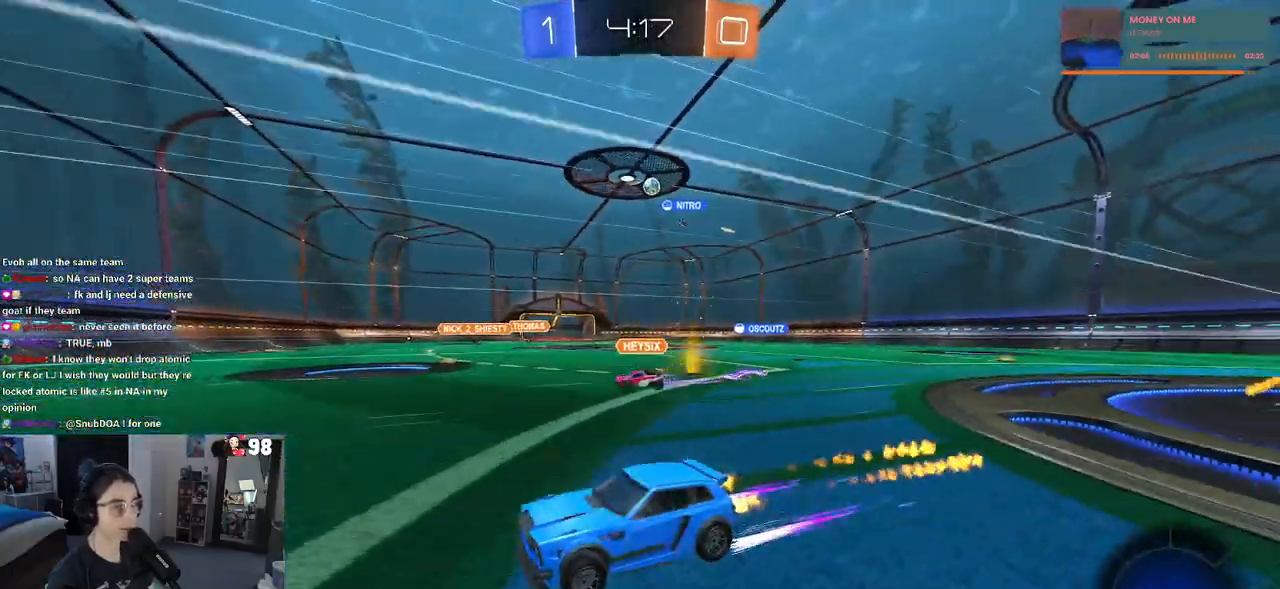
{"buttons": ["R2"], "left_stick": "center", "right_stick": "center", "events": [[117, "R1", "up"], [167, "left_stick", "right"], [367, "left_stick", "center"]]}
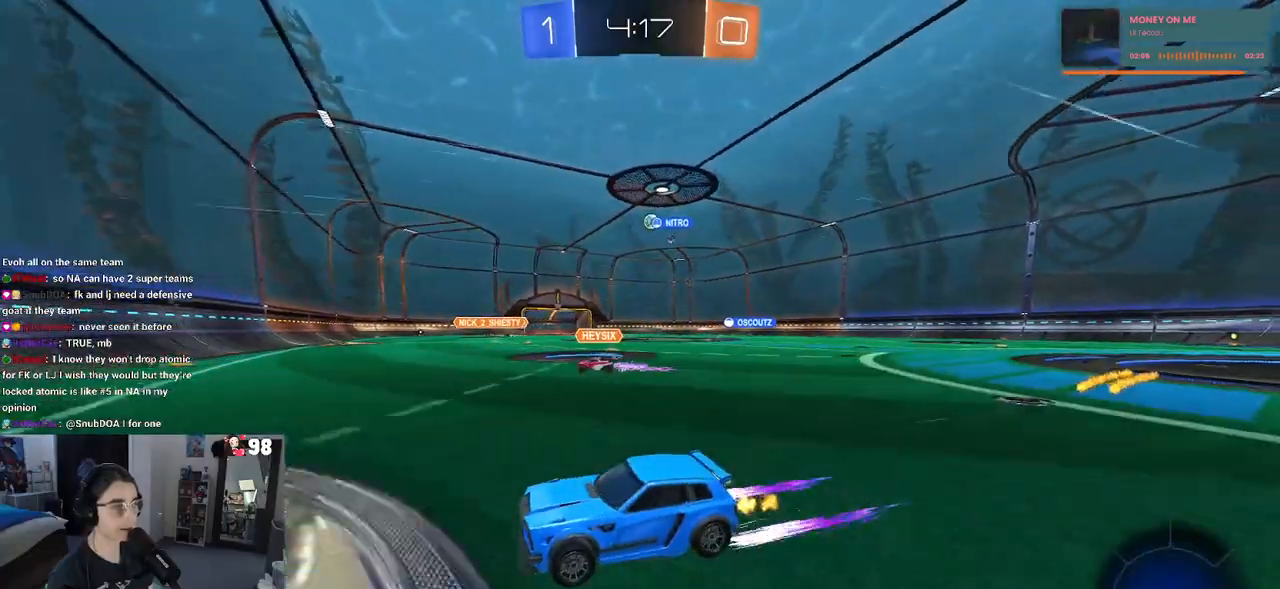
{"buttons": ["R2"], "left_stick": "down-right", "right_stick": "center", "events": [[233, "left_stick", "down-right"], [333, "SQUARE", "down"], [467, "SQUARE", "up"]]}
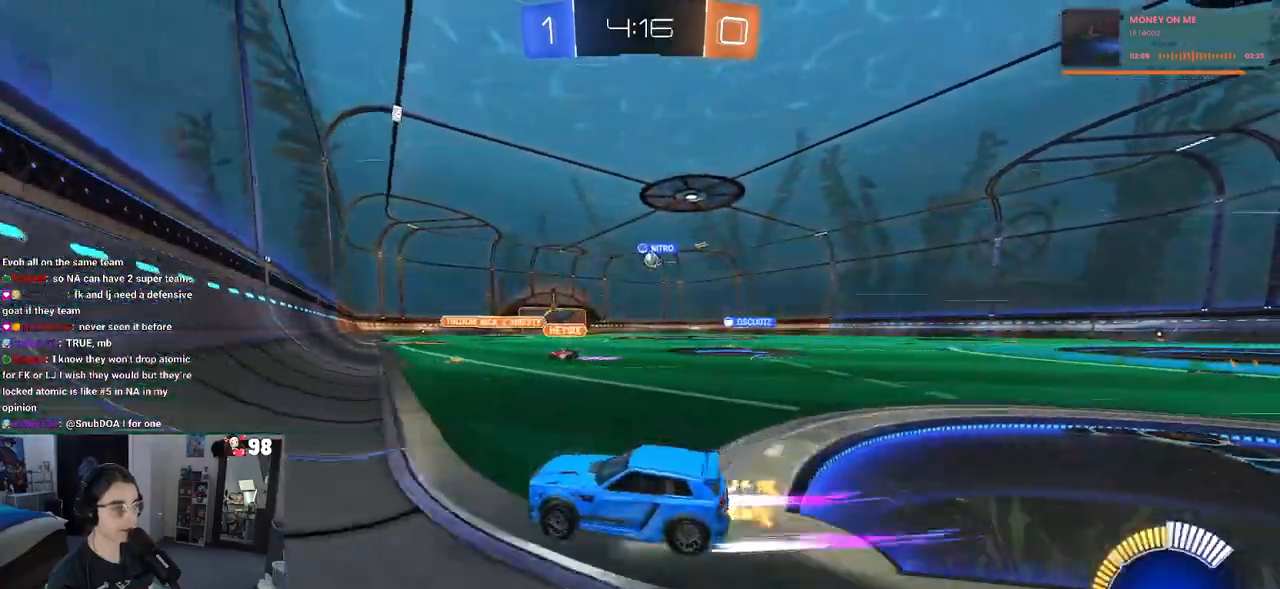
{"buttons": ["R2"], "left_stick": "center", "right_stick": "center", "events": [[283, "left_stick", "right"], [433, "left_stick", "center"]]}
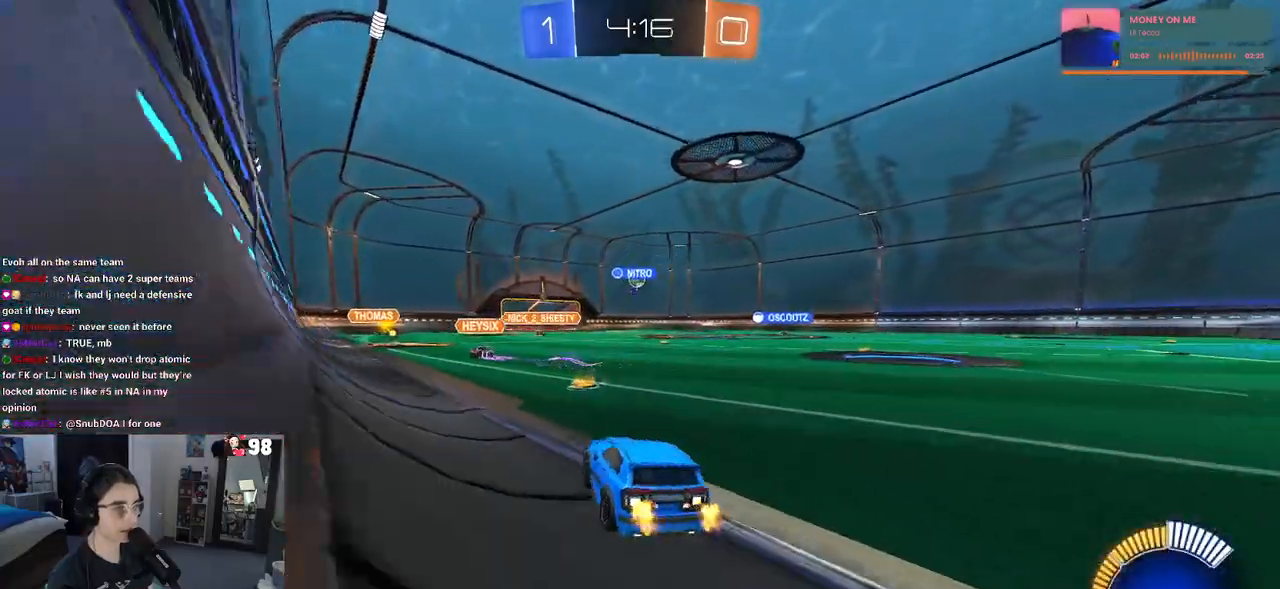
{"buttons": ["R2"], "left_stick": "right", "right_stick": "center", "events": [[150, "left_stick", "right"]]}
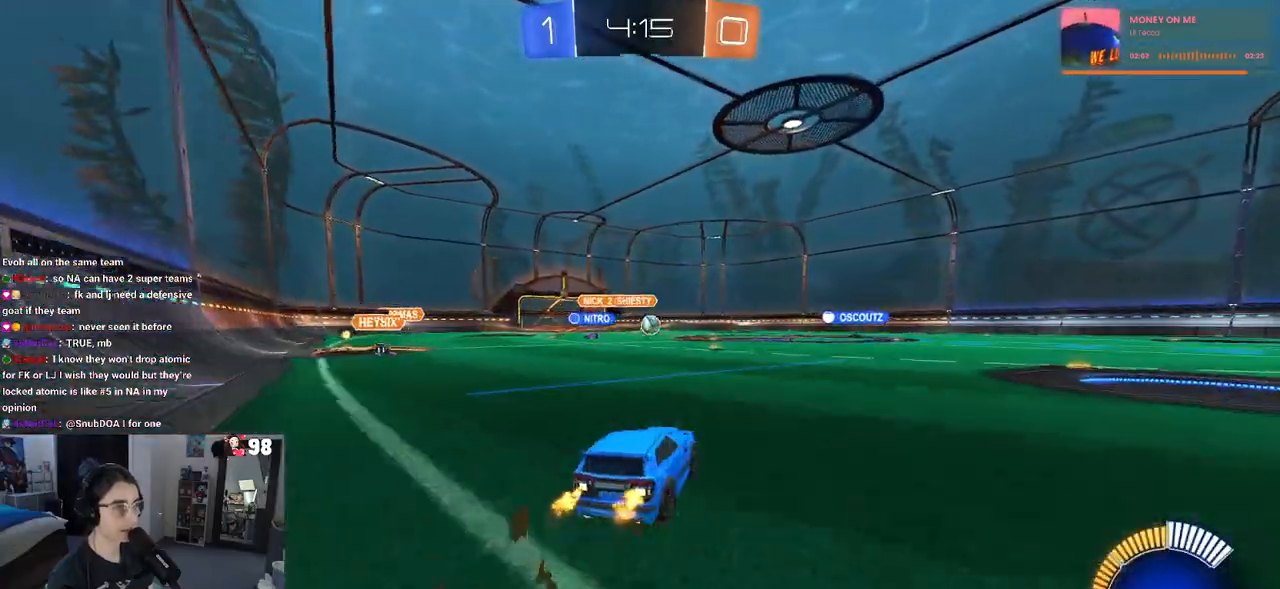
{"buttons": ["R1", "R2"], "left_stick": "right", "right_stick": "center", "events": [[167, "R1", "down"]]}
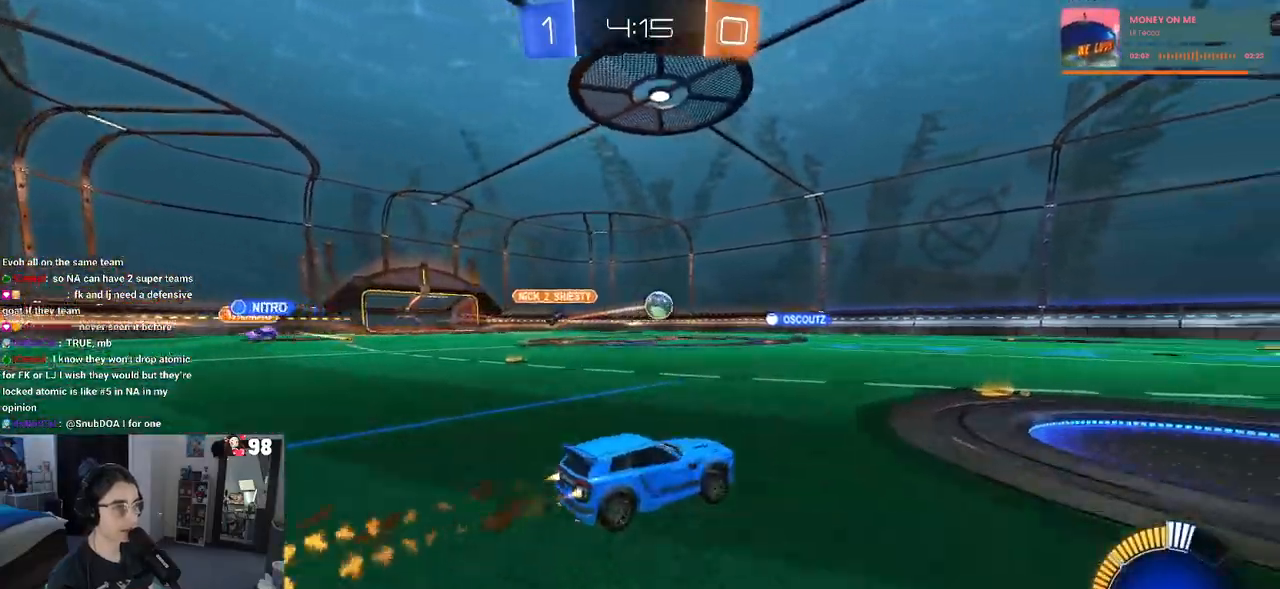
{"buttons": ["R2"], "left_stick": "right", "right_stick": "center", "events": [[100, "left_stick", "center"], [400, "R1", "up"], [400, "left_stick", "right"]]}
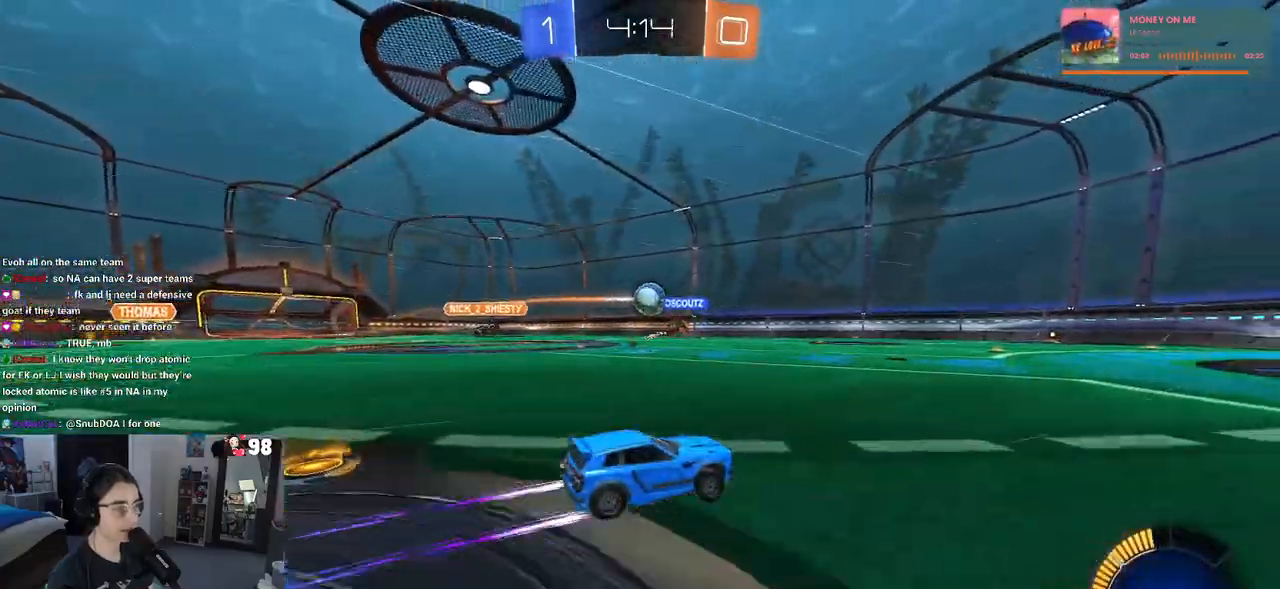
{"buttons": ["R2"], "left_stick": "right", "right_stick": "center", "events": []}
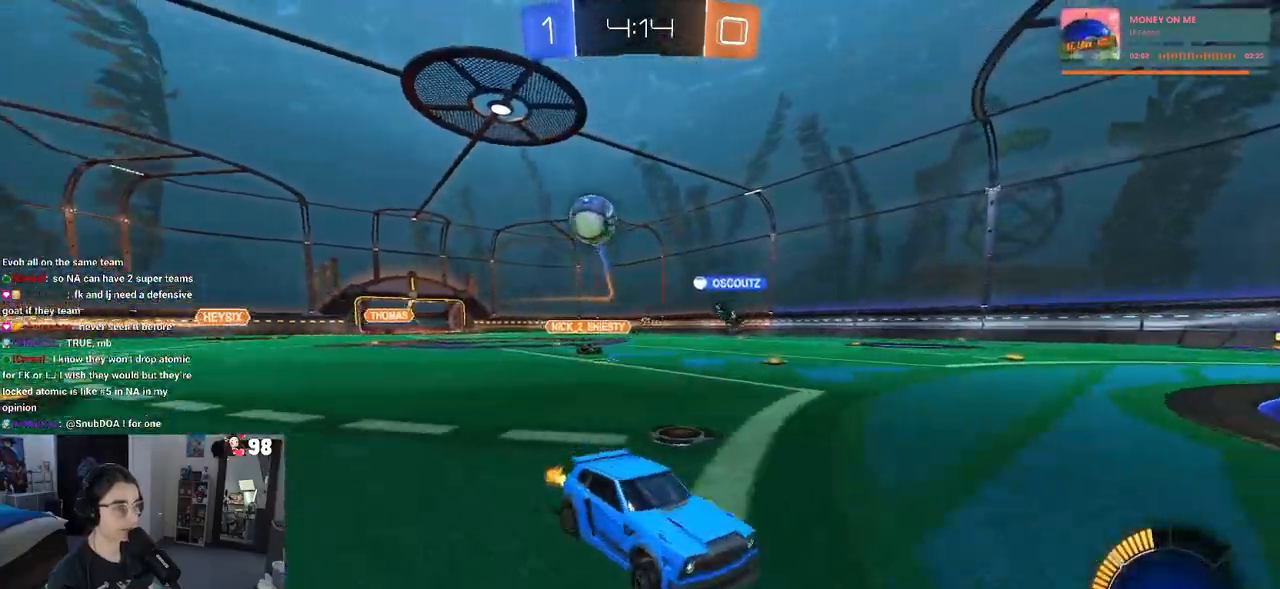
{"buttons": ["L2", "R2"], "left_stick": "right", "right_stick": "center", "events": [[67, "left_stick", "center"], [150, "left_stick", "left"], [233, "left_stick", "center"], [283, "left_stick", "right"], [300, "L2", "down"], [317, "R2", "up"], [500, "R2", "down"]]}
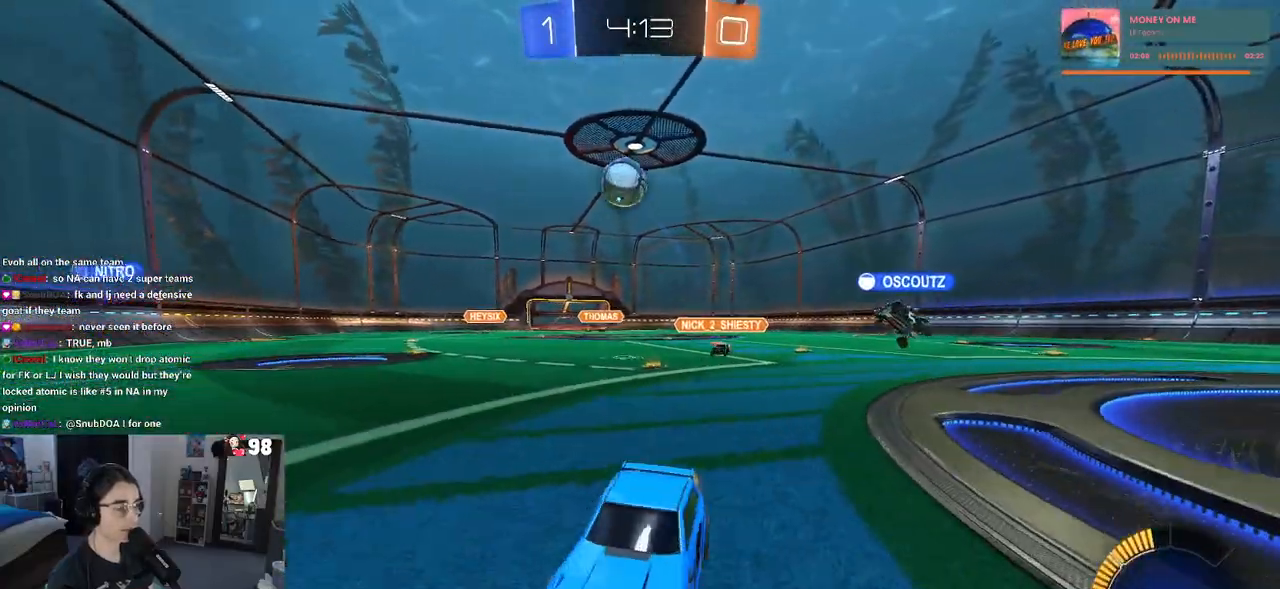
{"buttons": ["L2"], "left_stick": "center", "right_stick": "center", "events": [[17, "left_stick", "center"], [83, "L2", "up"], [350, "R2", "up"], [450, "L2", "down"]]}
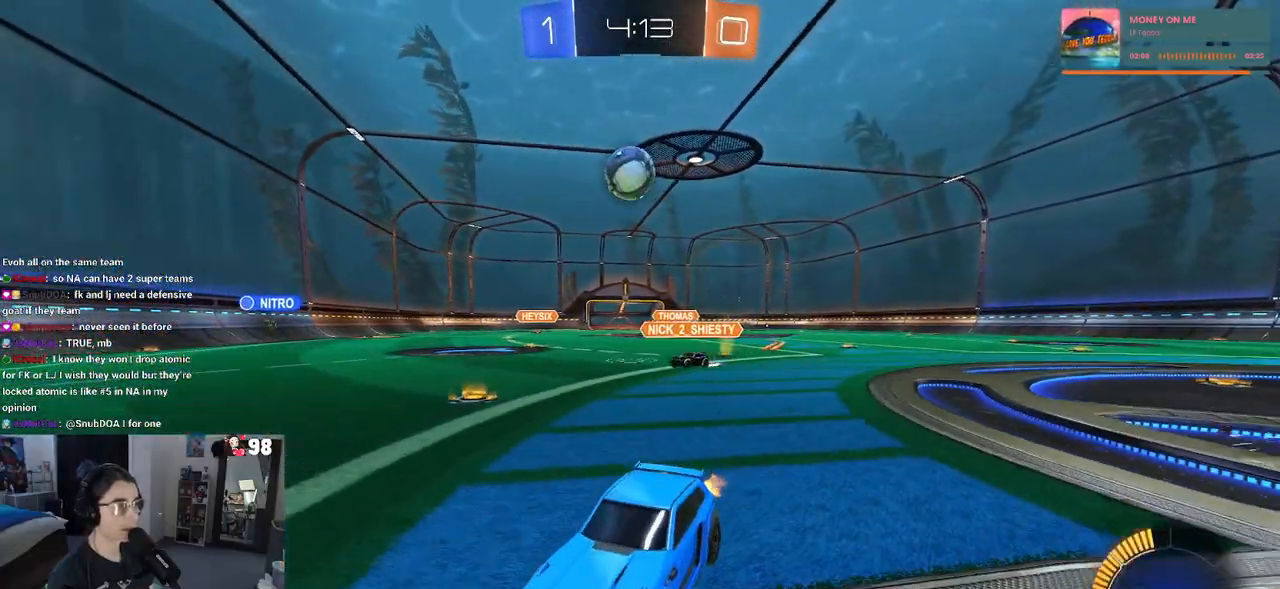
{"buttons": ["R2"], "left_stick": "right", "right_stick": "center"}
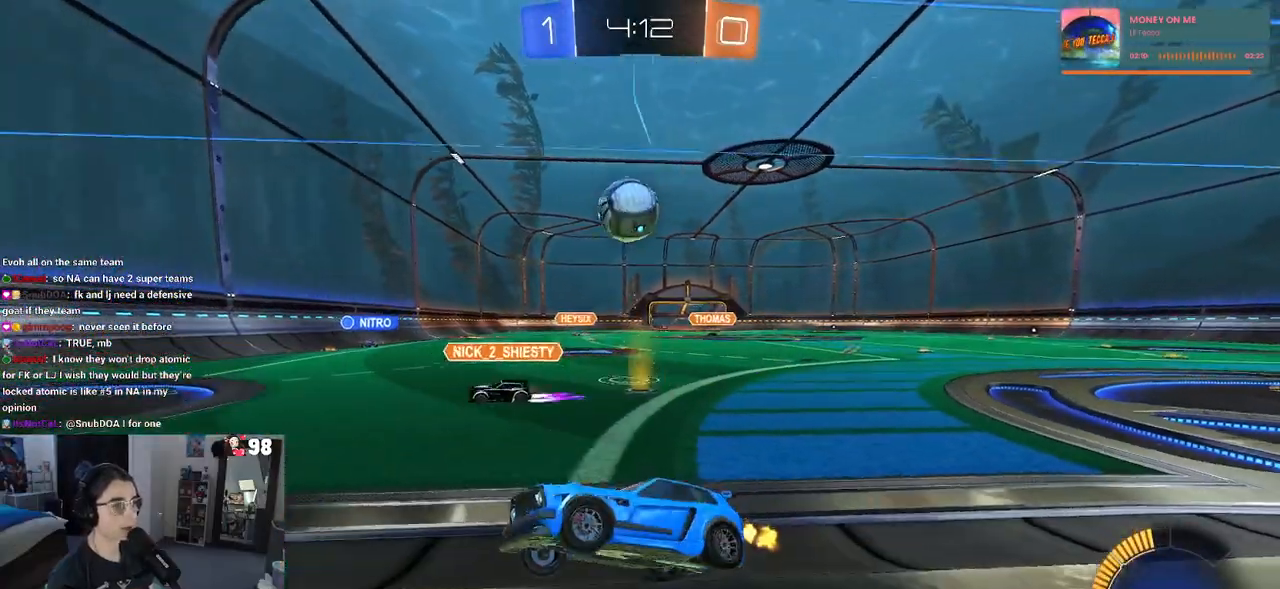
{"buttons": ["R2"], "left_stick": "center", "right_stick": "center", "events": [[267, "left_stick", "center"], [300, "R2", "up"], [450, "R2", "down"]]}
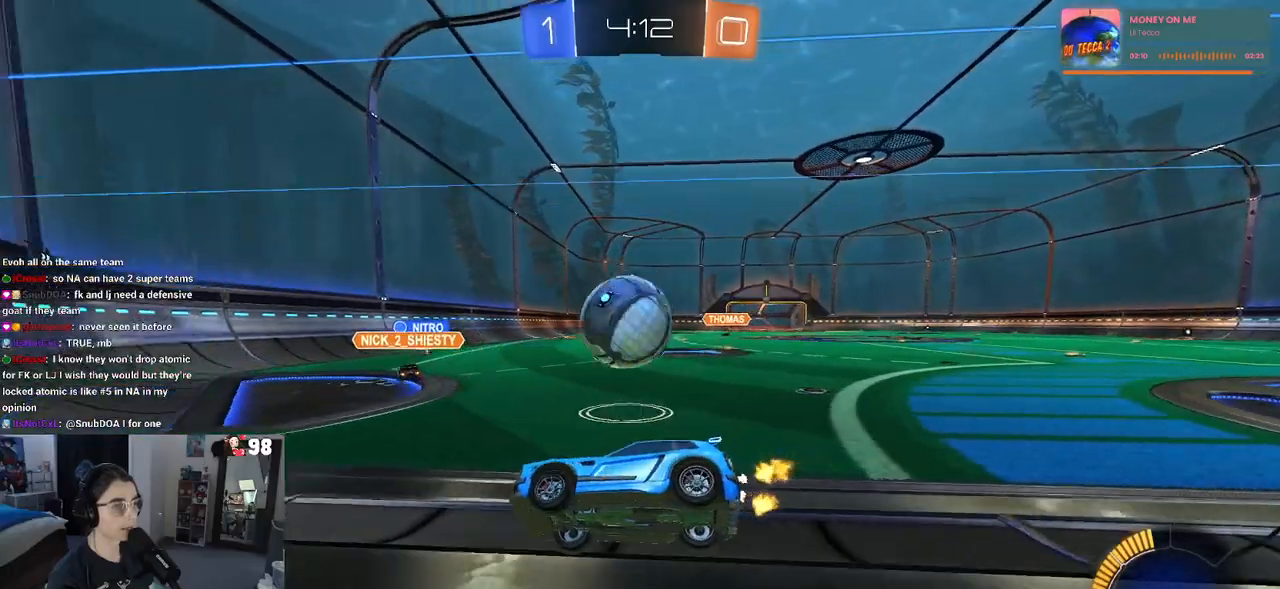
{"buttons": ["R2"], "left_stick": "left", "right_stick": "center", "events": [[117, "R2", "up"], [217, "left_stick", "left"], [250, "R2", "down"]]}
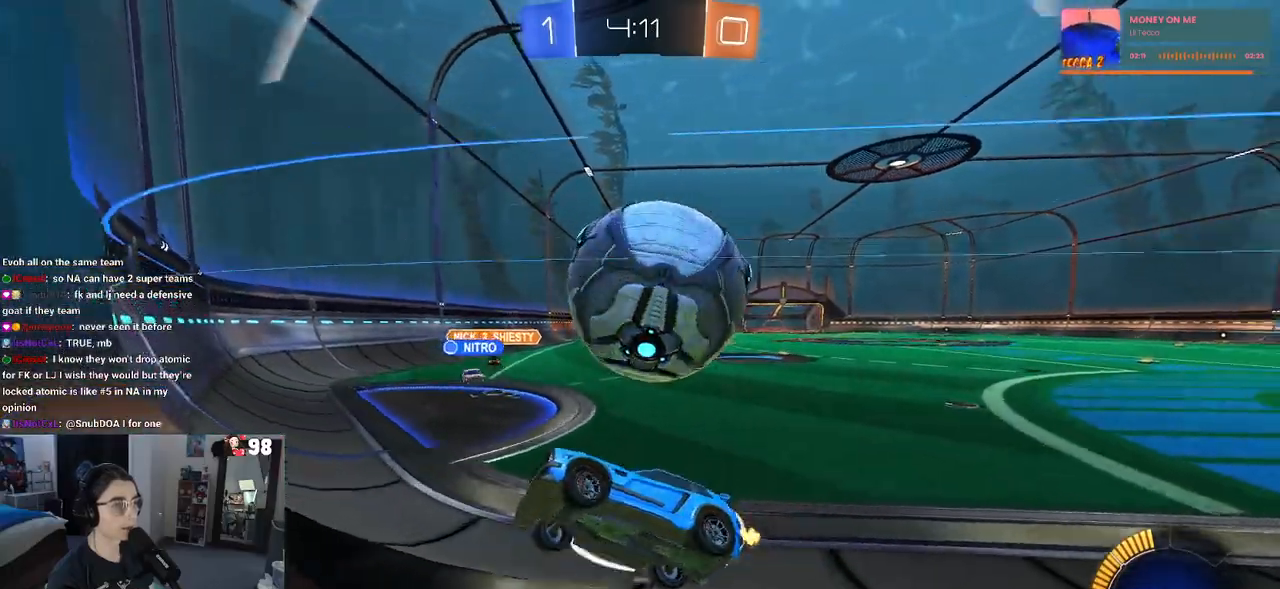
{"buttons": ["R2"], "left_stick": "center", "right_stick": "center", "events": [[100, "R2", "up"], [283, "R2", "down"], [483, "left_stick", "center"]]}
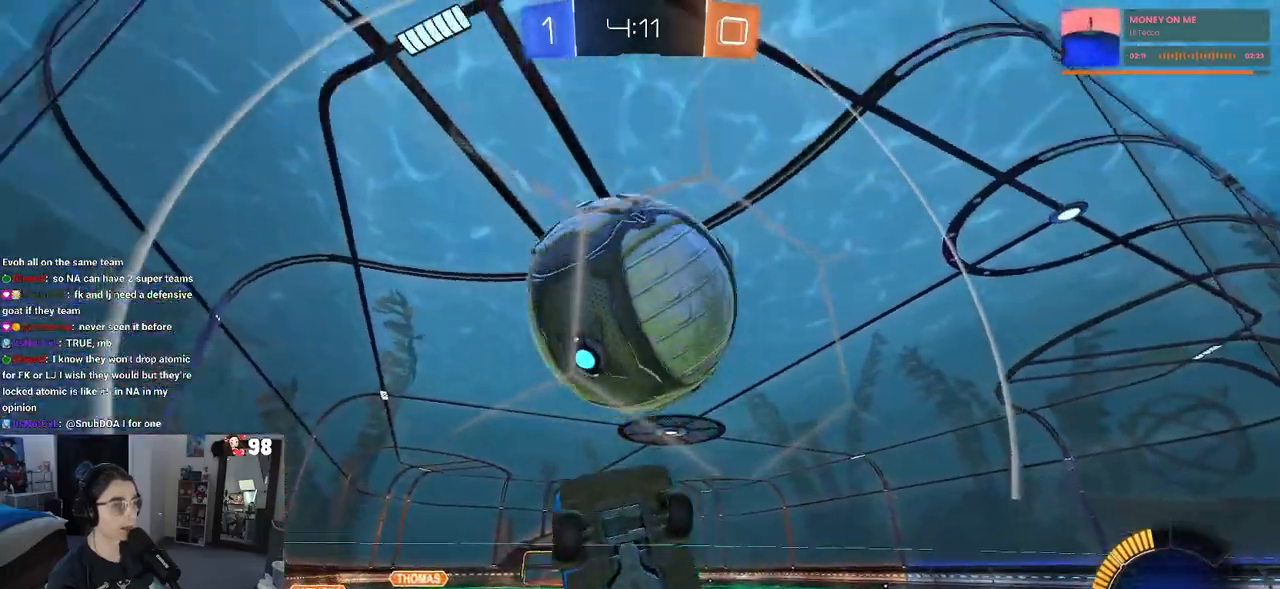
{"buttons": ["R2"], "left_stick": "center", "right_stick": "center", "events": [[117, "left_stick", "right"], [183, "R1", "down"], [317, "R1", "up"], [367, "left_stick", "left"], [483, "left_stick", "center"]]}